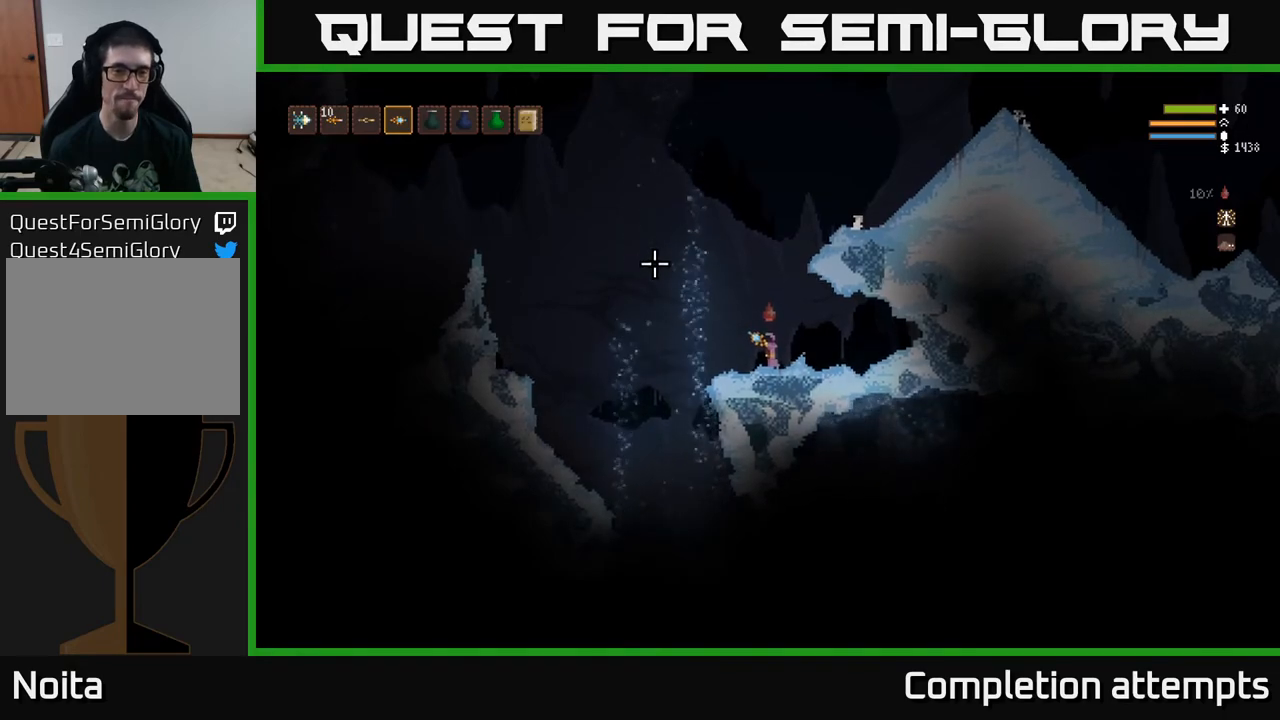
Gameplay with a controller (Xbox layout); each line is a JSON object with the inputs held at the frame after it. "events" lists button and stick changes between this image and that frame as [ms after this image, input, new state], when the widget could be followed in between.
{"buttons": [], "left_stick": "center", "right_stick": "down-left", "events": [[317, "right_stick", "down-left"]]}
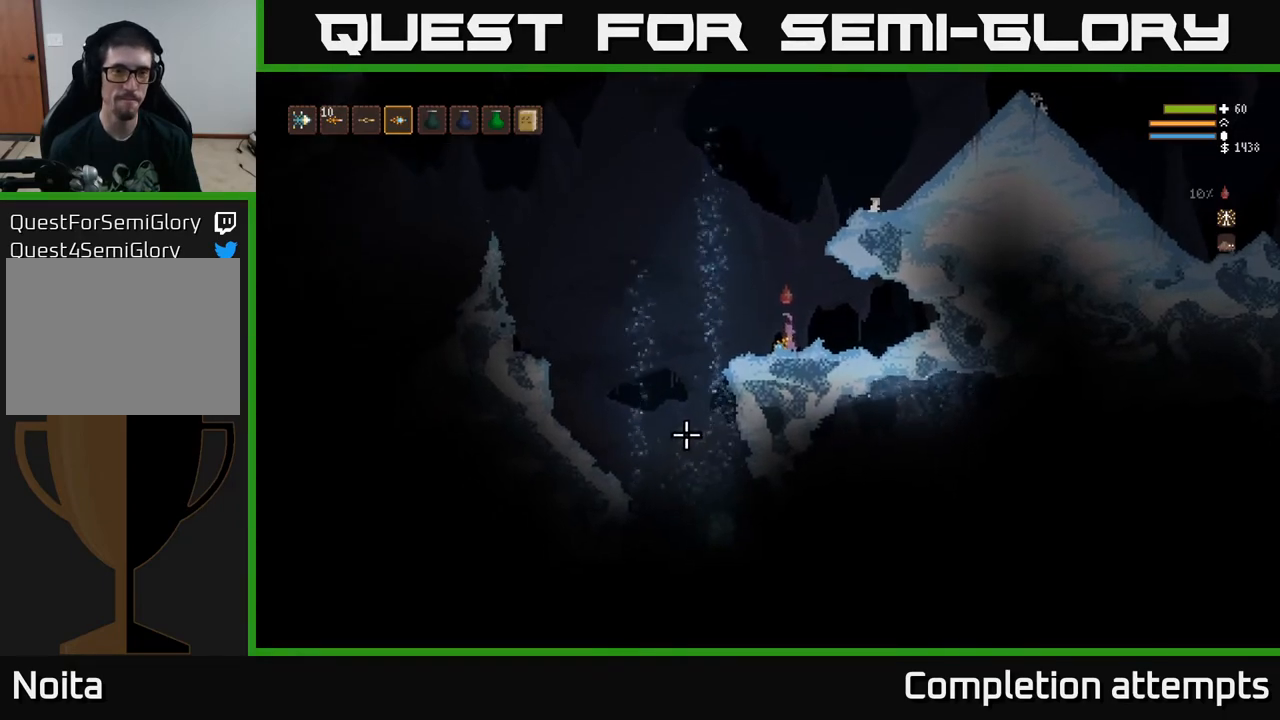
{"buttons": [], "left_stick": "center", "right_stick": "down-left", "events": []}
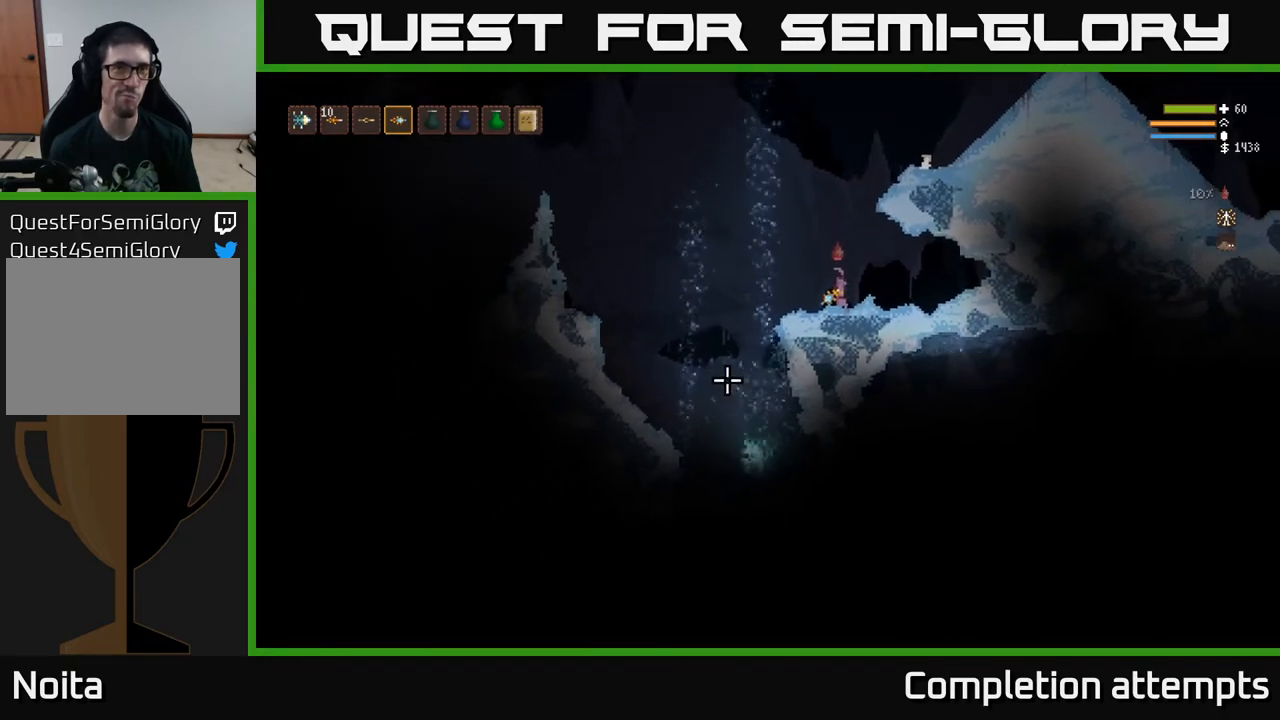
{"buttons": [], "left_stick": "center", "right_stick": "down-left", "events": []}
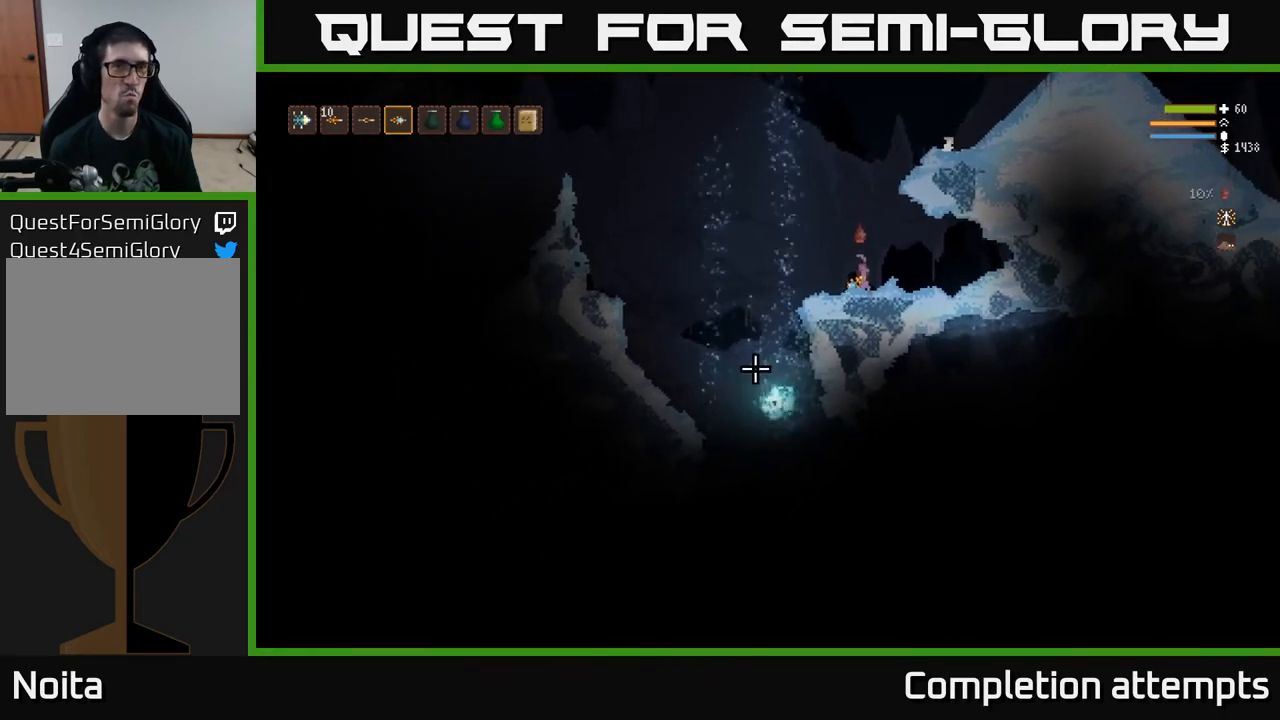
{"buttons": ["L2"], "left_stick": "center", "right_stick": "down-left", "events": [[183, "L2", "down"], [233, "left_stick", "left"], [400, "L2", "up"], [400, "left_stick", "center"], [500, "L2", "down"]]}
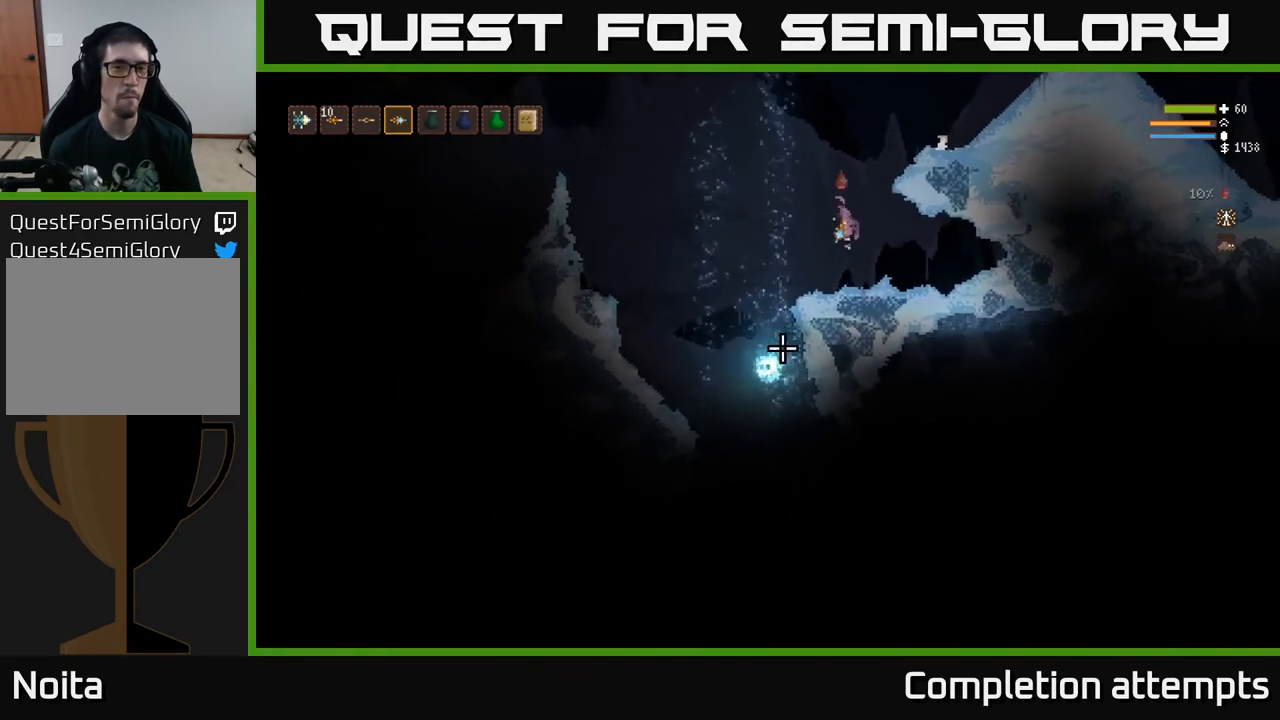
{"buttons": [], "left_stick": "center", "right_stick": "down-left", "events": [[167, "L2", "up"], [167, "R2", "down"], [250, "R2", "up"]]}
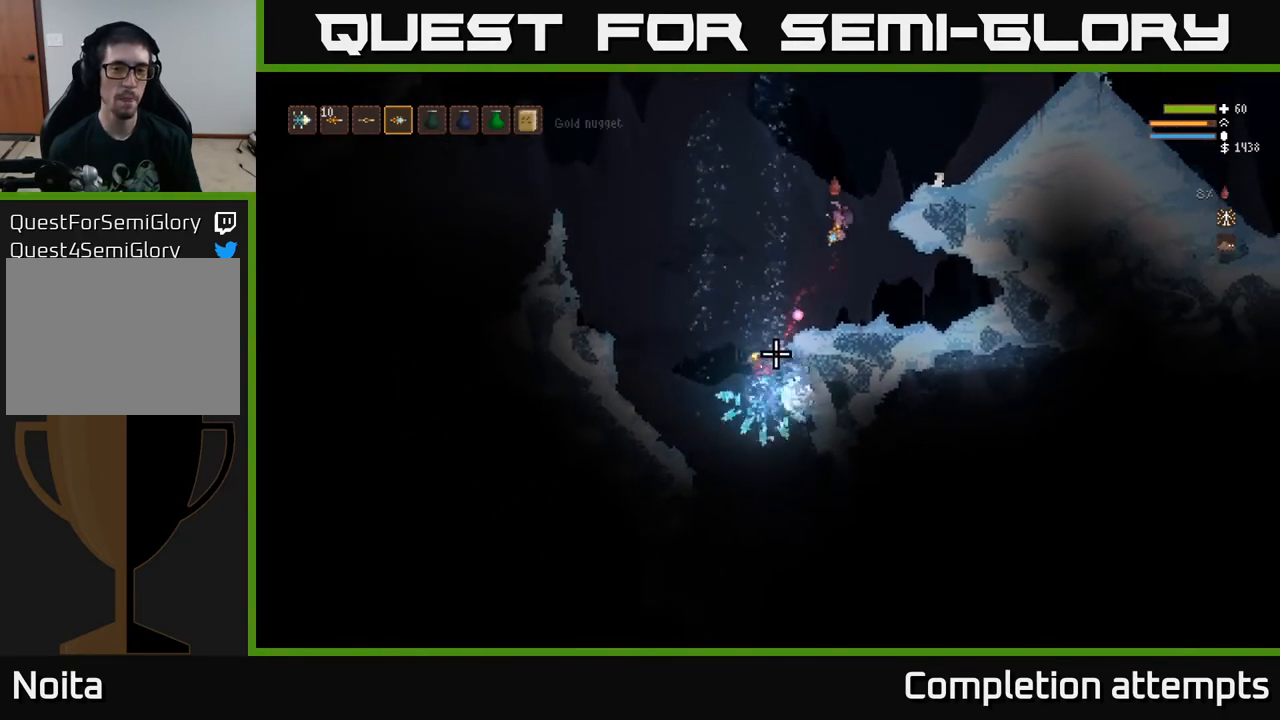
{"buttons": ["L2"], "left_stick": "right", "right_stick": "down-left", "events": [[133, "L2", "down"], [183, "left_stick", "right"]]}
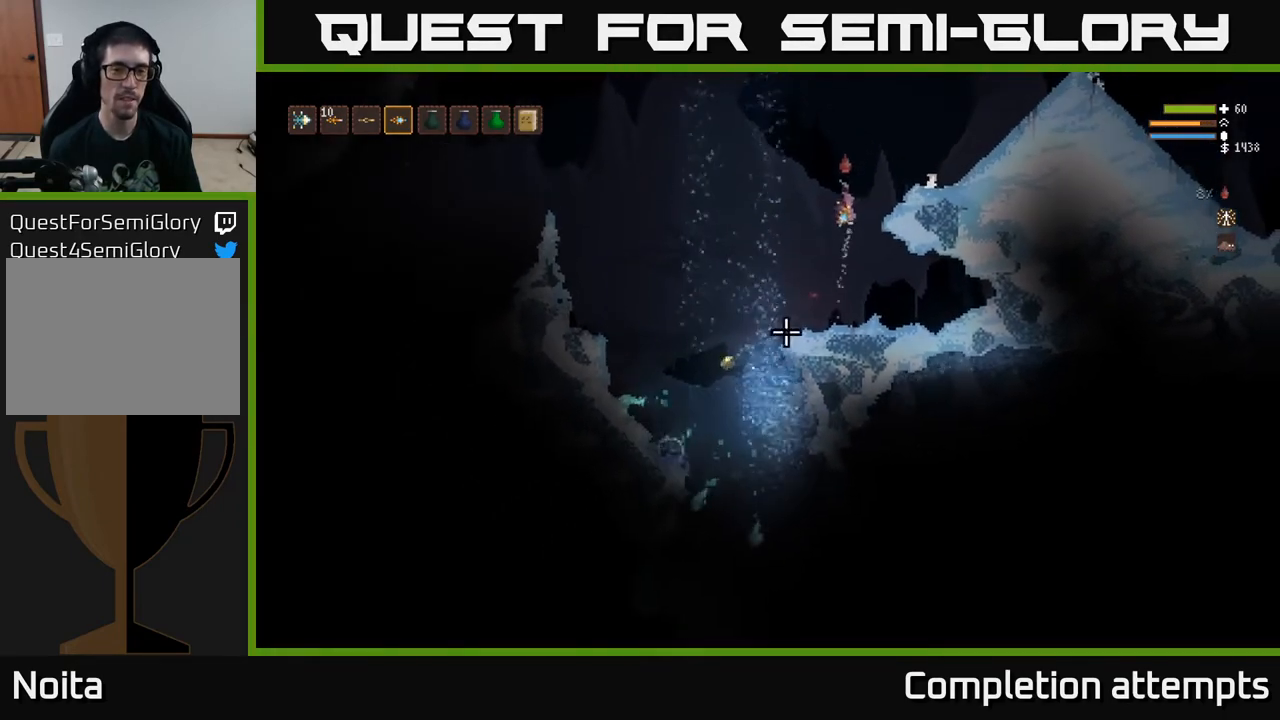
{"buttons": [], "left_stick": "right", "right_stick": "down-left", "events": [[267, "L2", "up"]]}
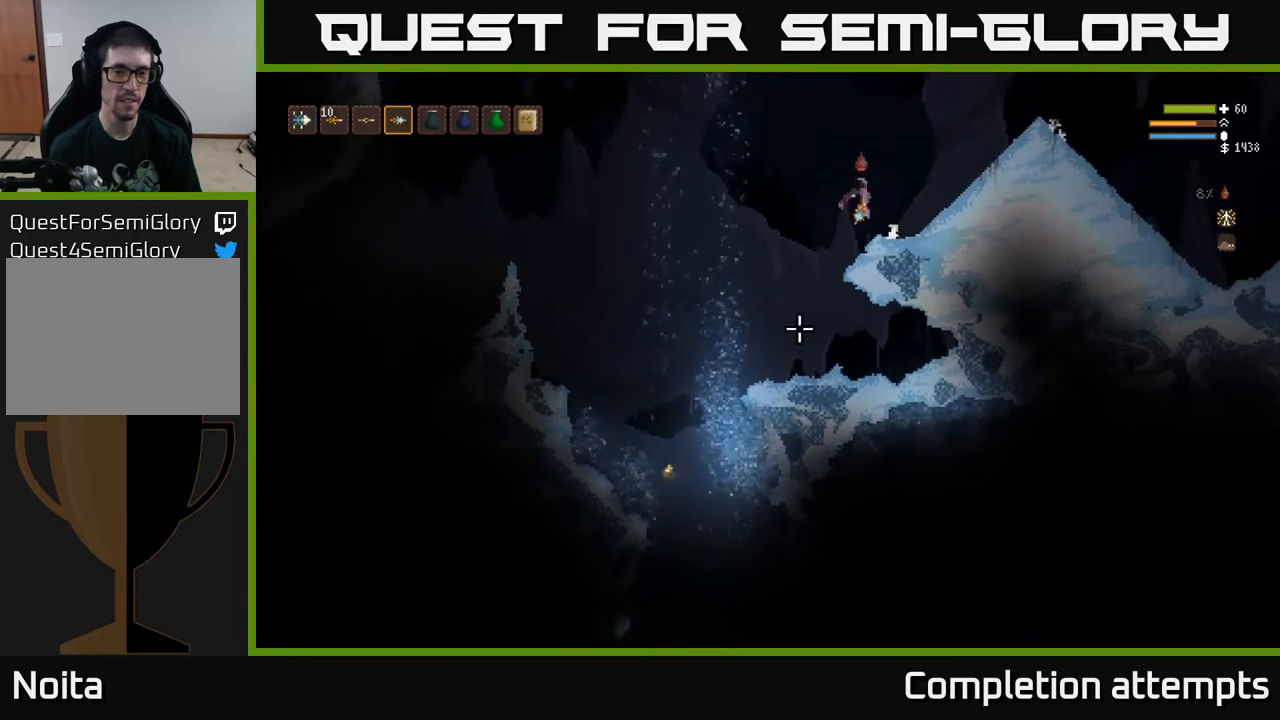
{"buttons": [], "left_stick": "center", "right_stick": "down-left", "events": [[17, "left_stick", "center"]]}
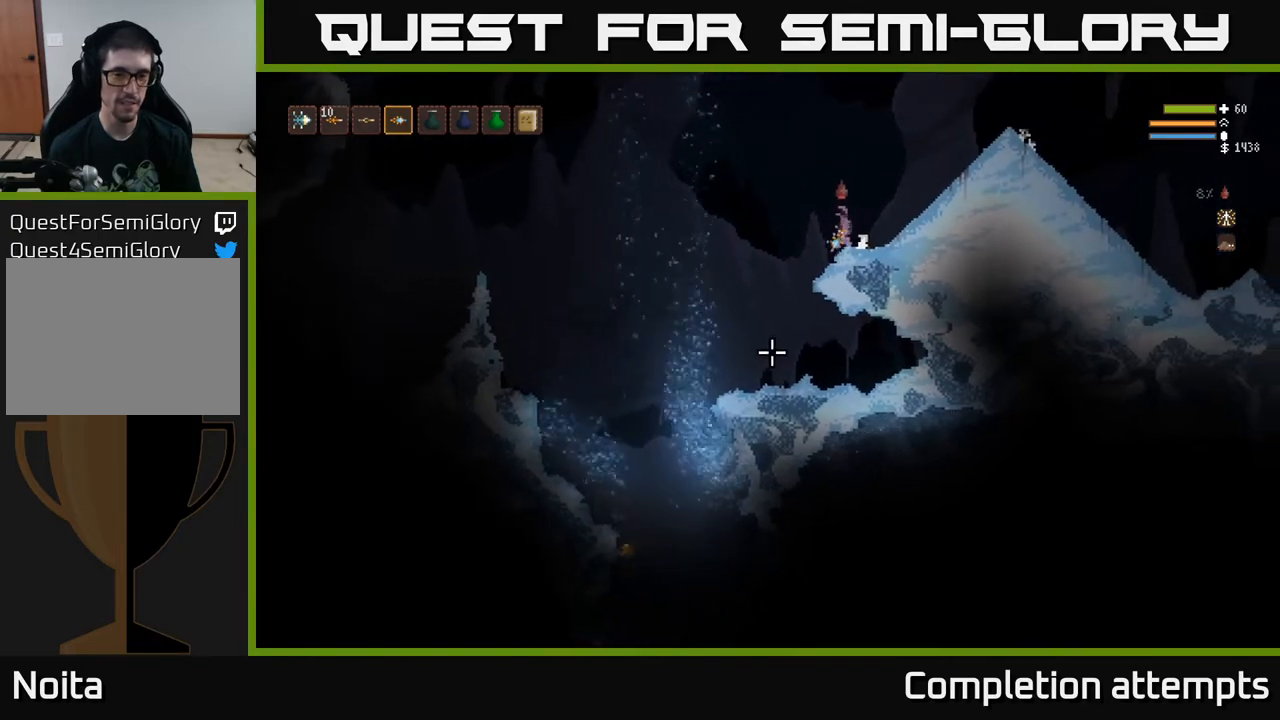
{"buttons": [], "left_stick": "center", "right_stick": "down-left", "events": []}
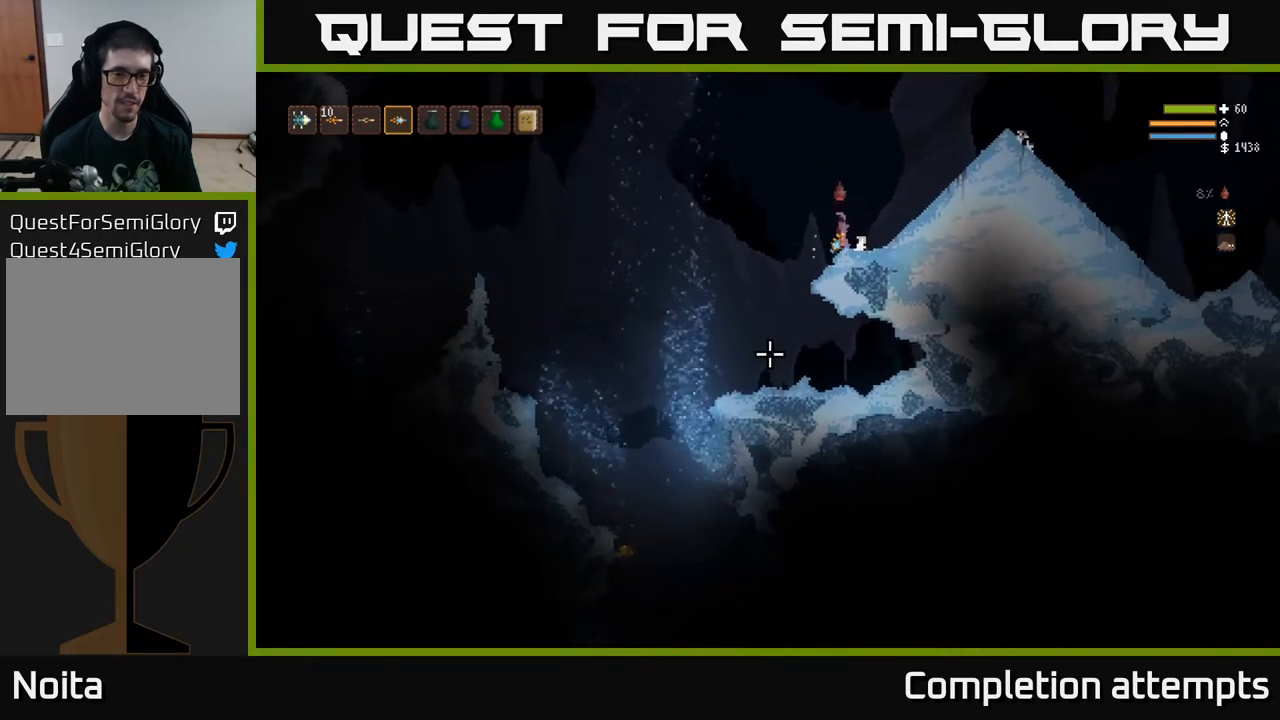
{"buttons": [], "left_stick": "center", "right_stick": "down-left", "events": []}
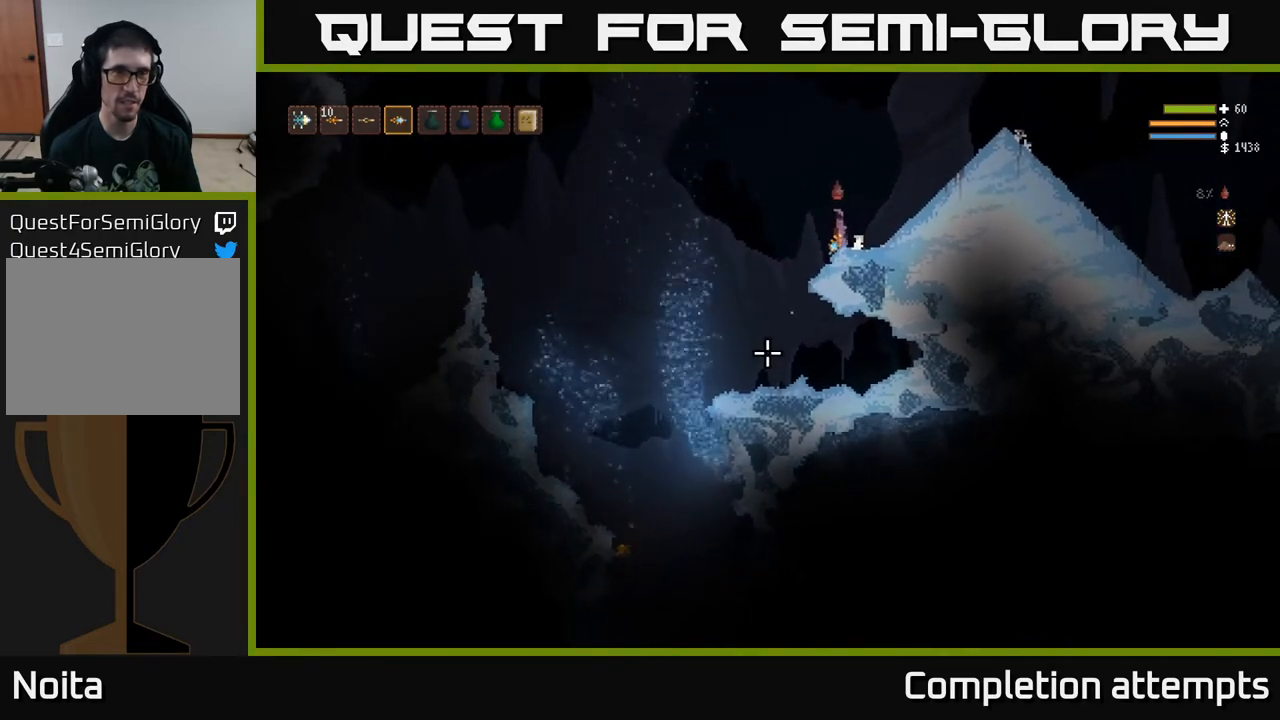
{"buttons": [], "left_stick": "center", "right_stick": "down-left", "events": []}
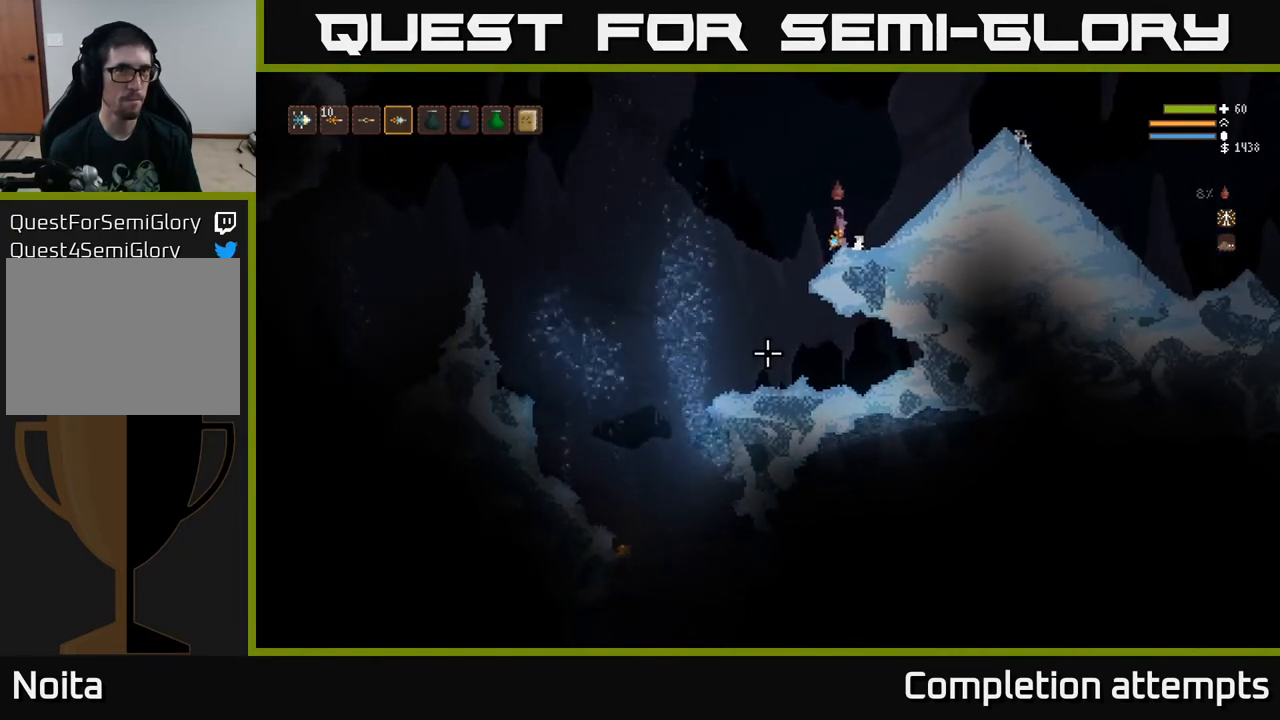
{"buttons": [], "left_stick": "center", "right_stick": "down-left", "events": []}
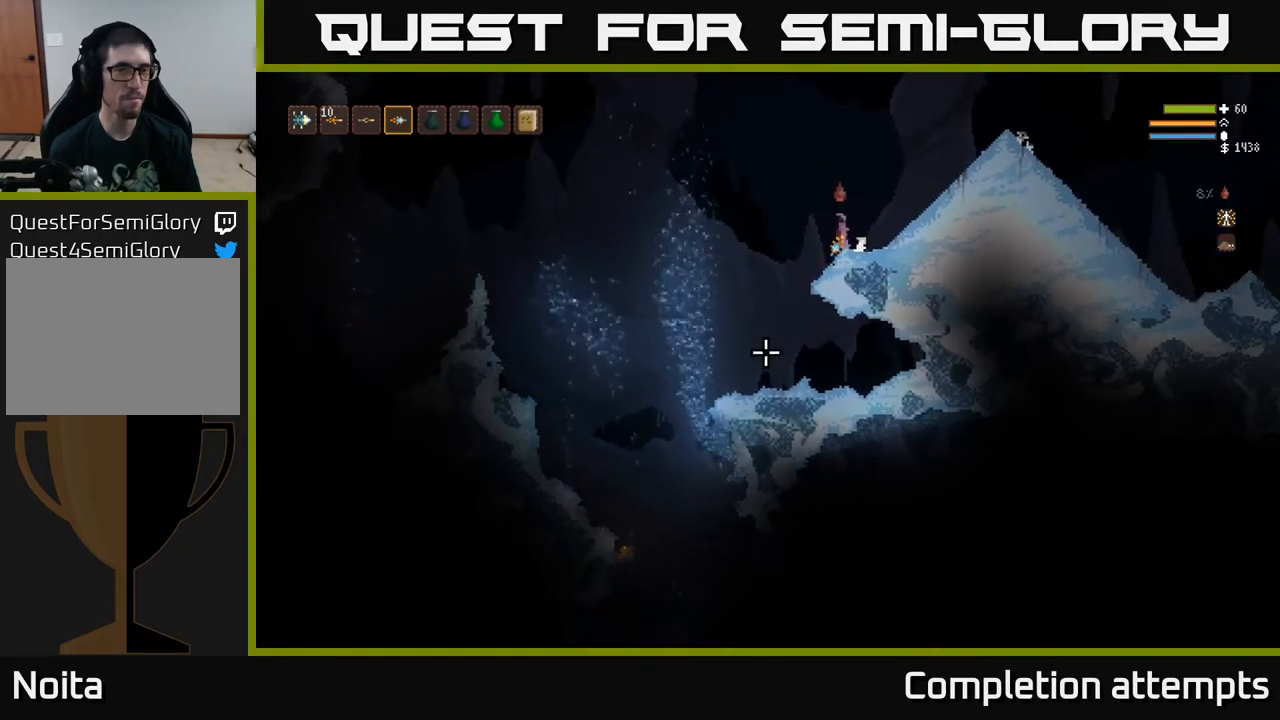
{"buttons": [], "left_stick": "center", "right_stick": "down-left", "events": []}
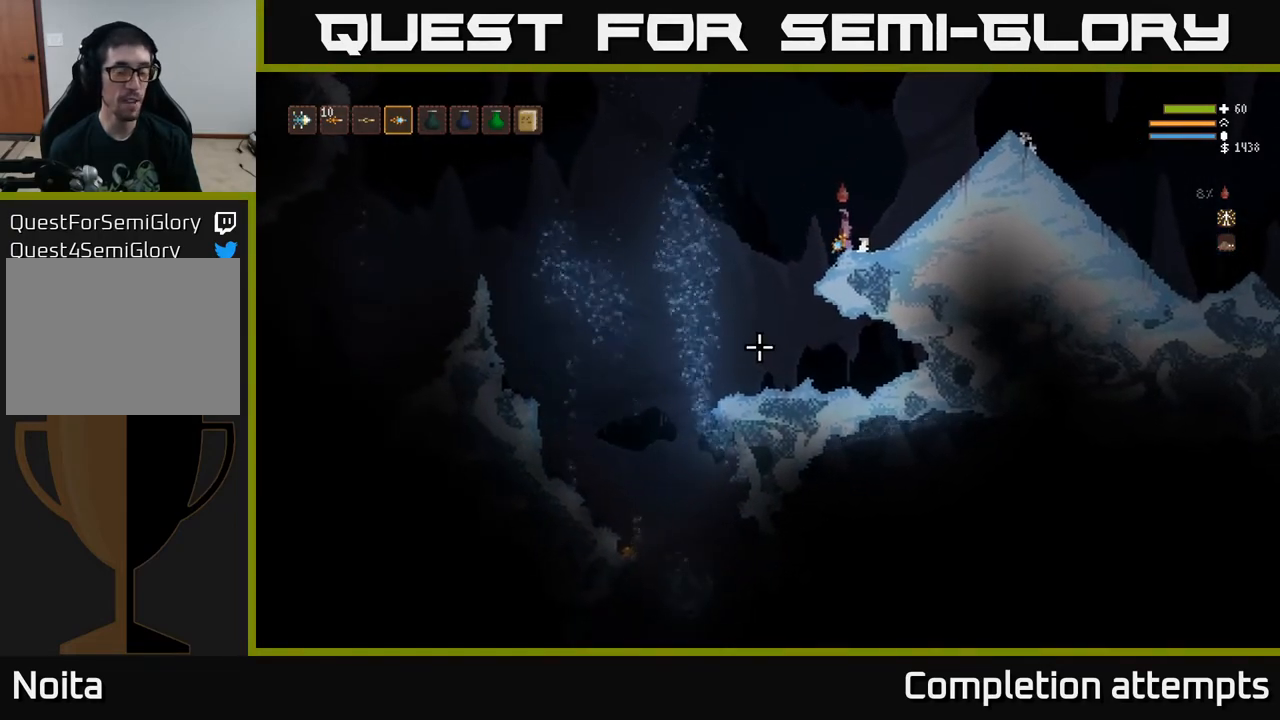
{"buttons": [], "left_stick": "center", "right_stick": "down-left", "events": []}
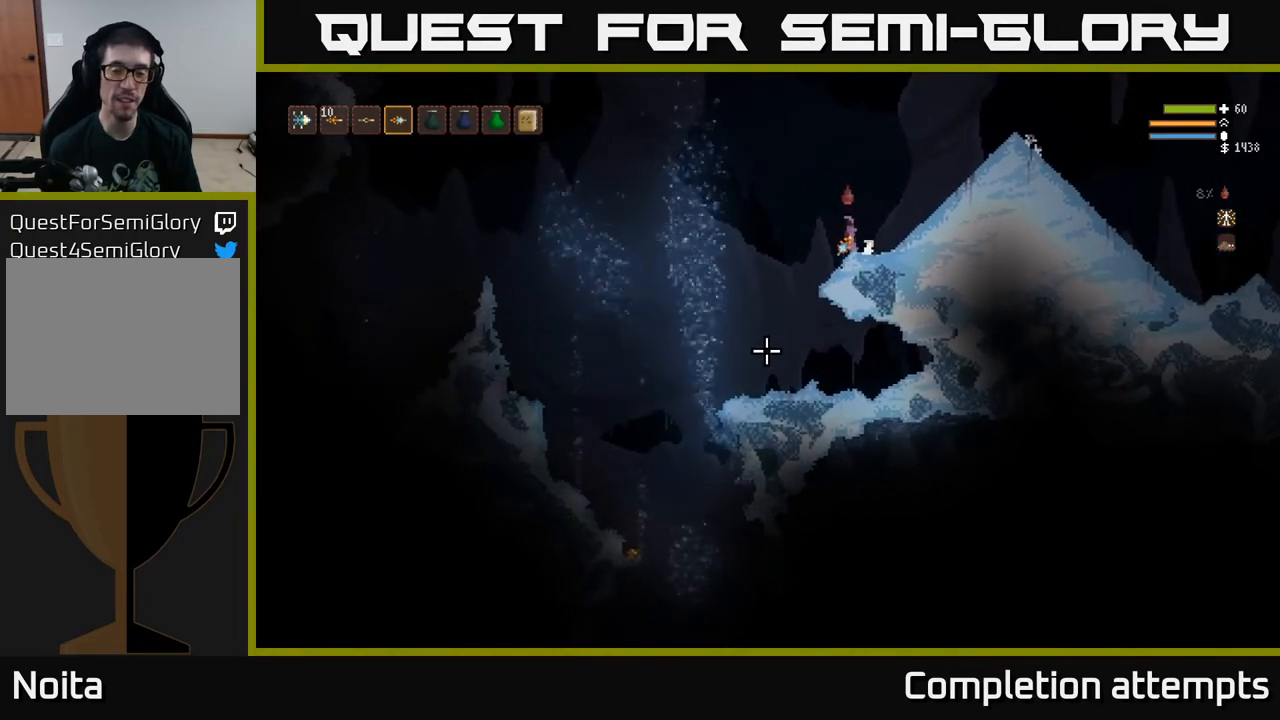
{"buttons": [], "left_stick": "center", "right_stick": "down-left", "events": []}
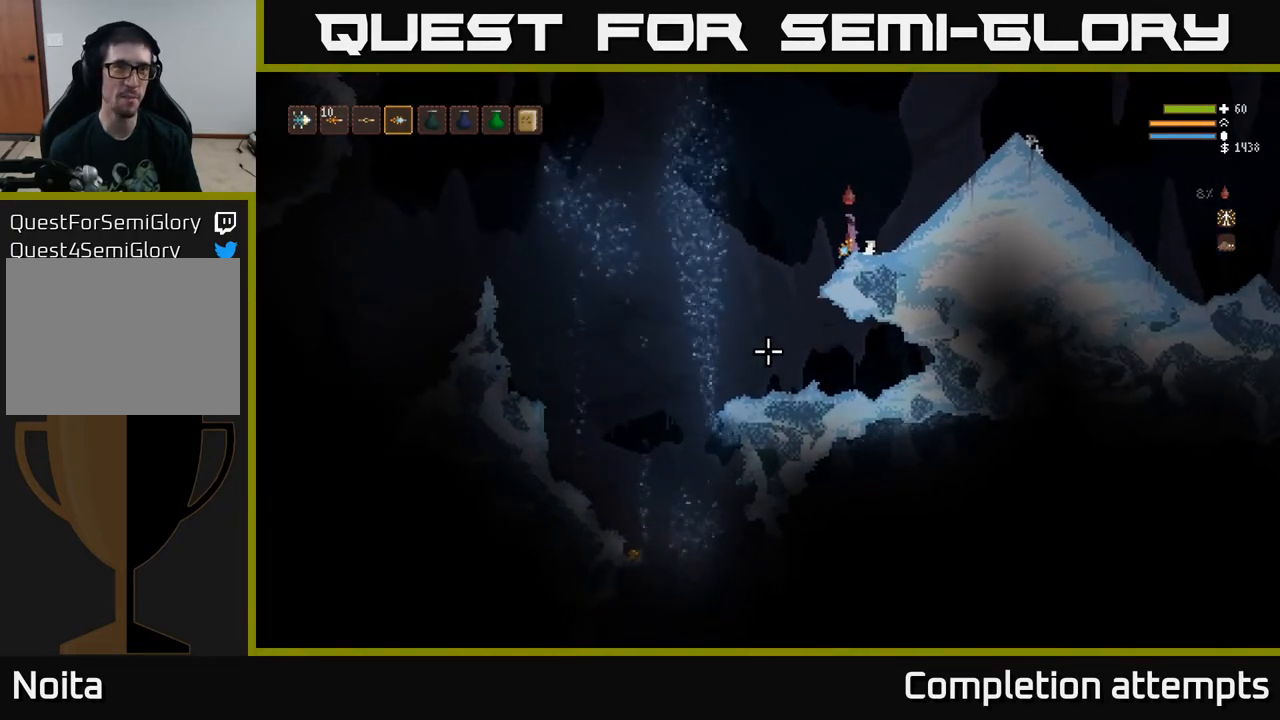
{"buttons": [], "left_stick": "center", "right_stick": "down-left", "events": []}
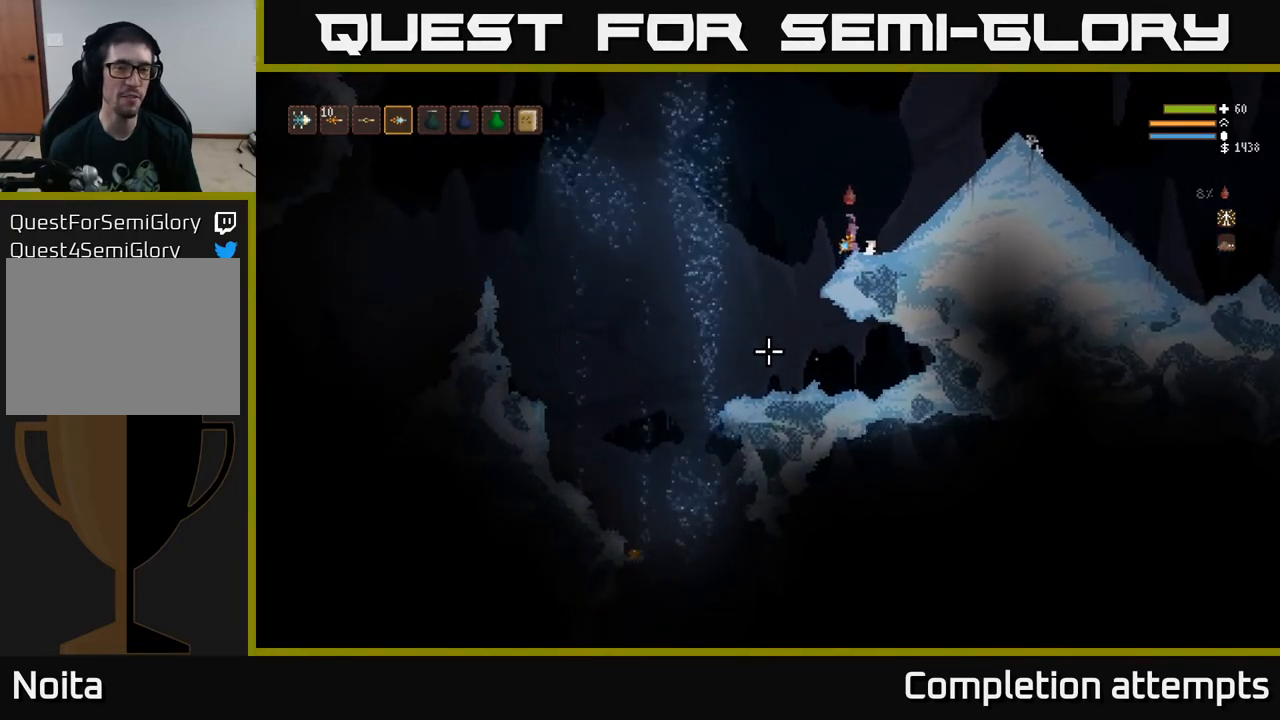
{"buttons": [], "left_stick": "center", "right_stick": "down-left", "events": []}
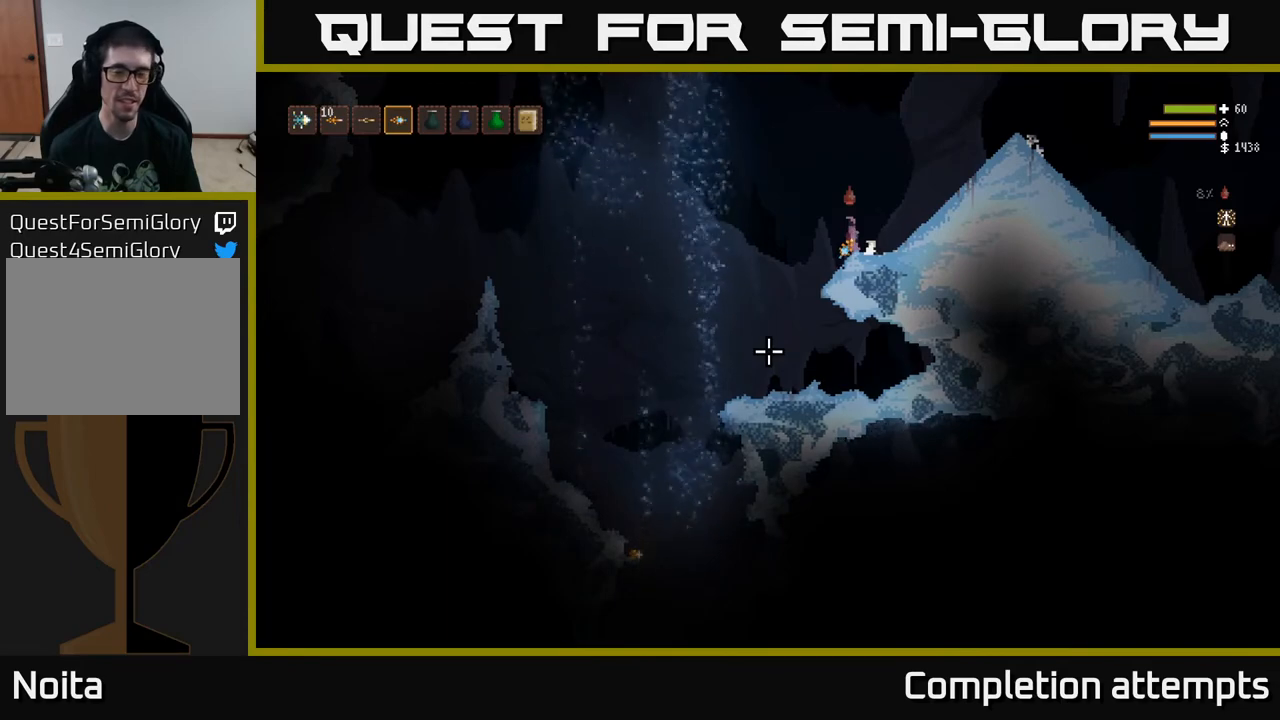
{"buttons": [], "left_stick": "center", "right_stick": "down-left", "events": []}
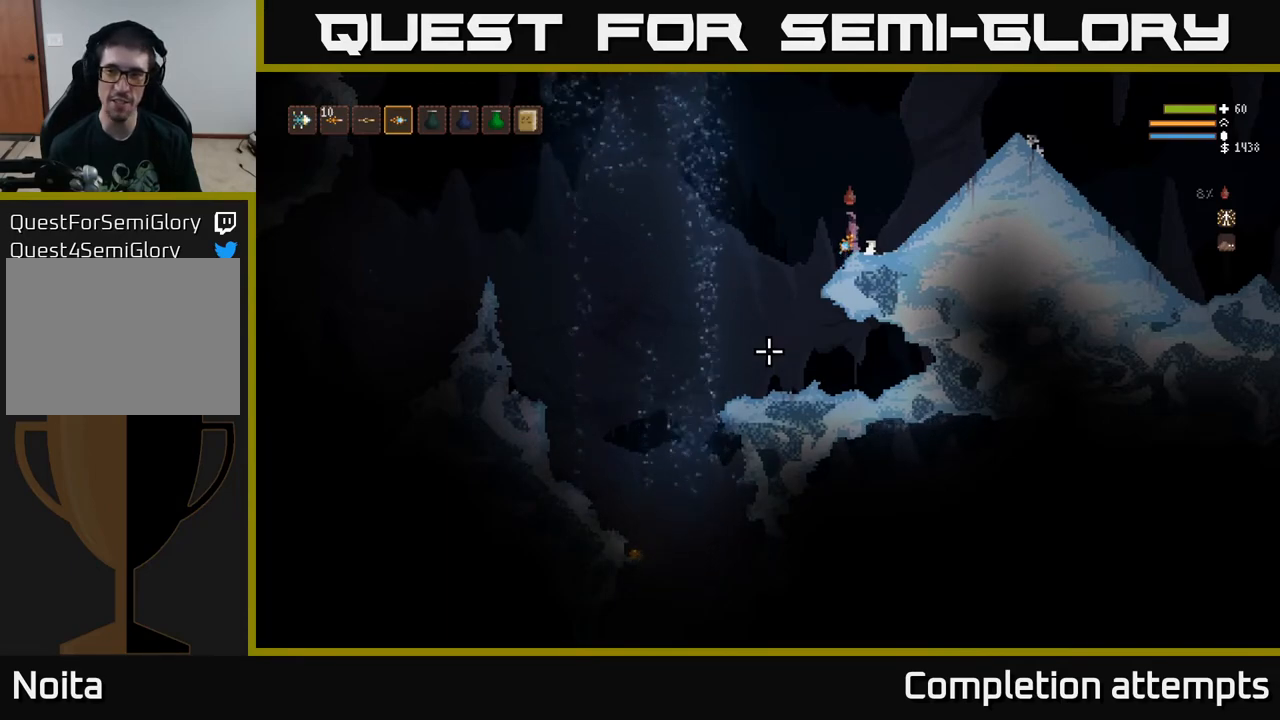
{"buttons": ["L2"], "left_stick": "center", "right_stick": "down-left", "events": [[433, "L2", "down"]]}
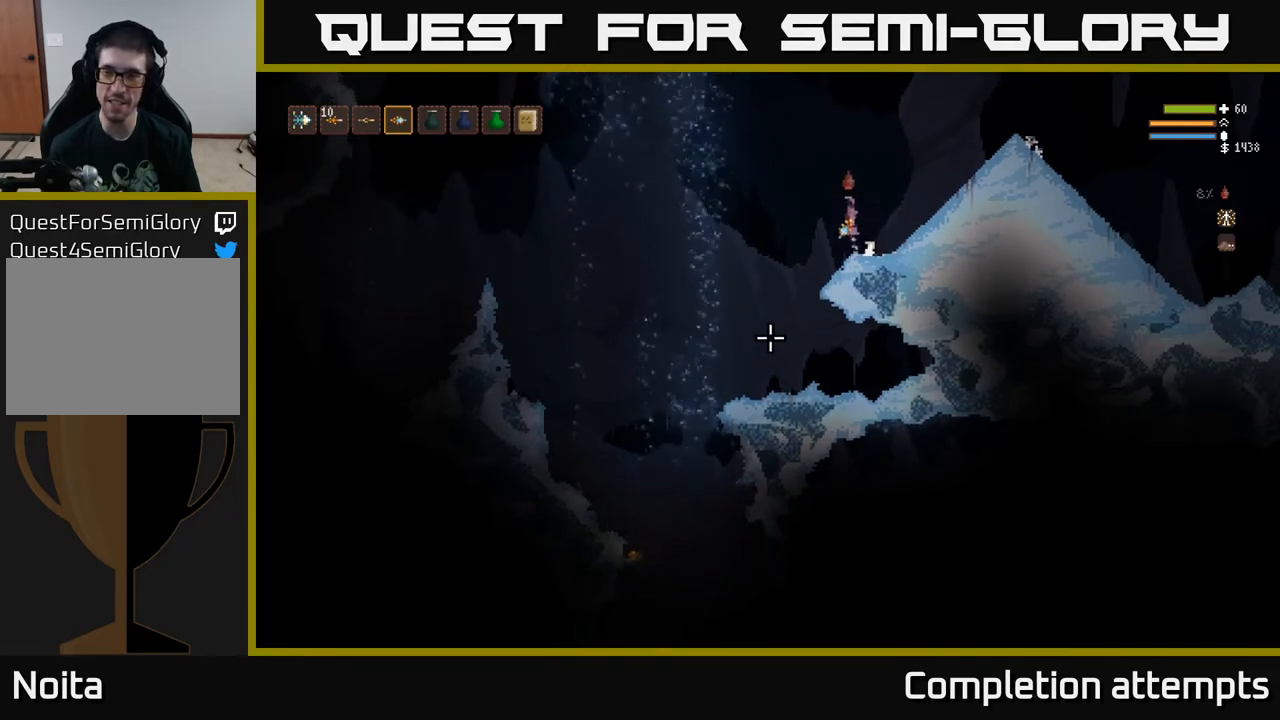
{"buttons": [], "left_stick": "center", "right_stick": "down-left", "events": [[100, "L2", "up"]]}
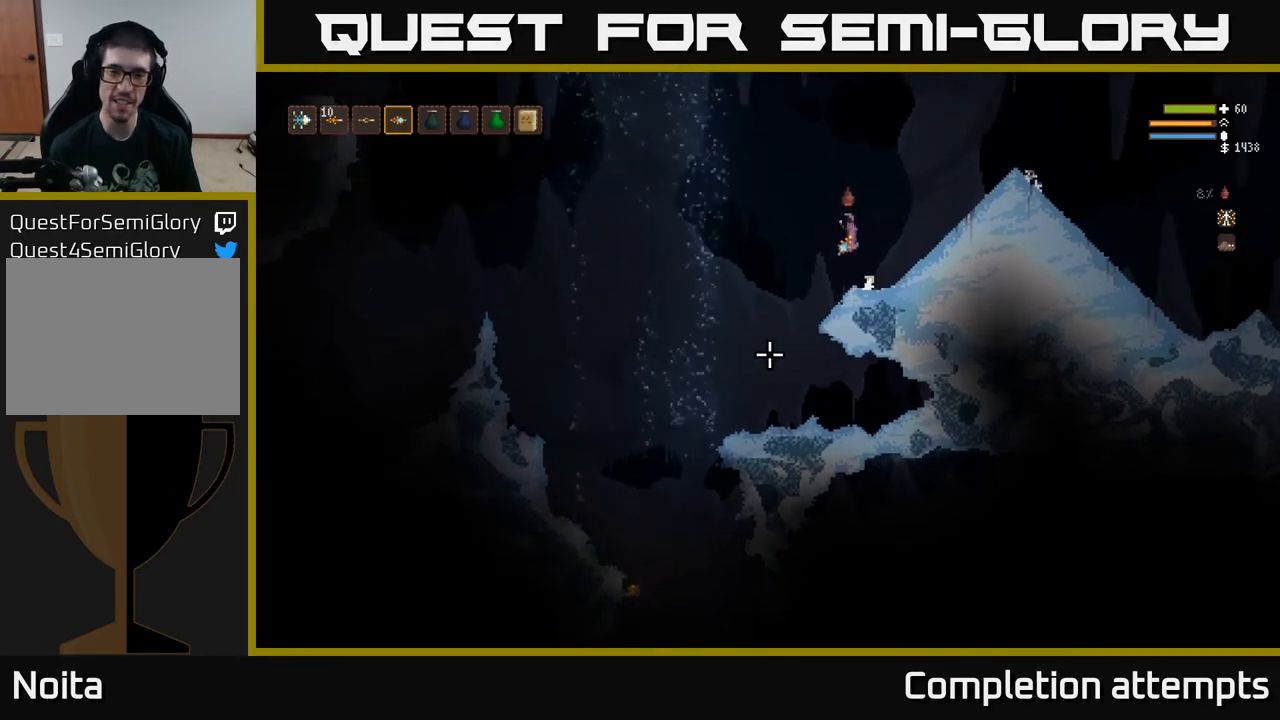
{"buttons": [], "left_stick": "left", "right_stick": "down-left", "events": [[250, "left_stick", "left"]]}
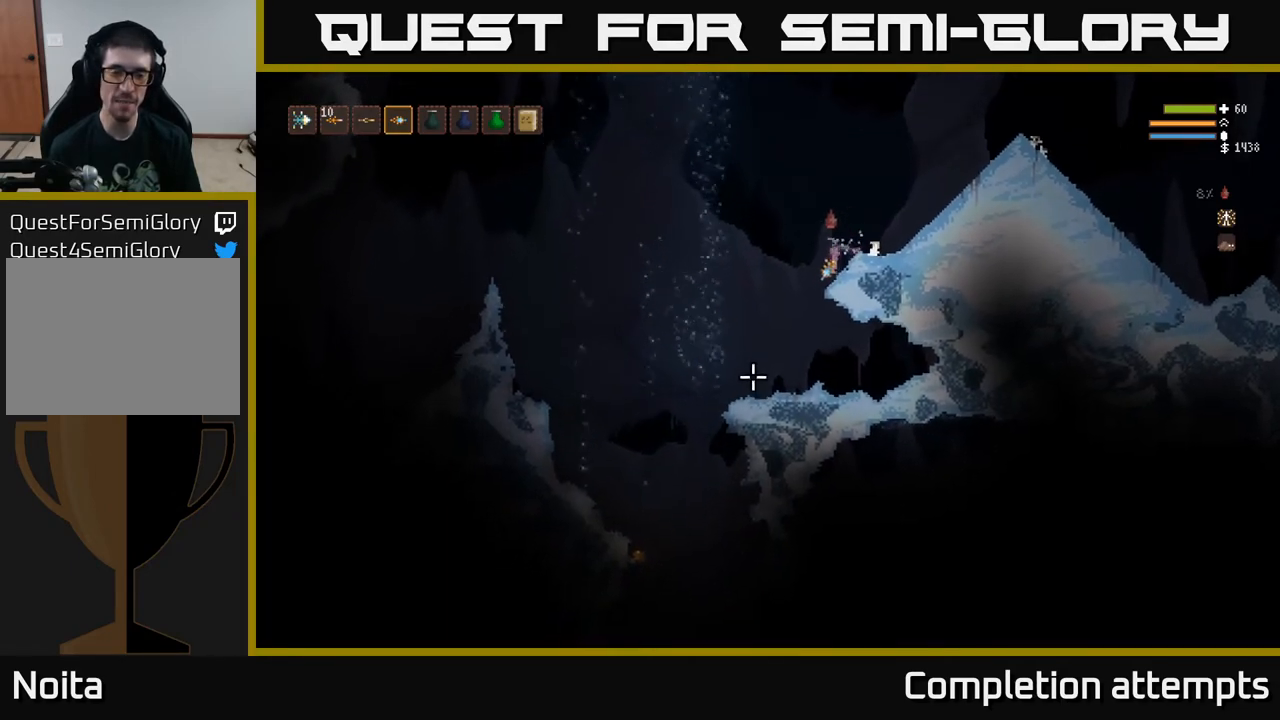
{"buttons": [], "left_stick": "left", "right_stick": "down-left", "events": [[50, "left_stick", "center"], [233, "left_stick", "left"]]}
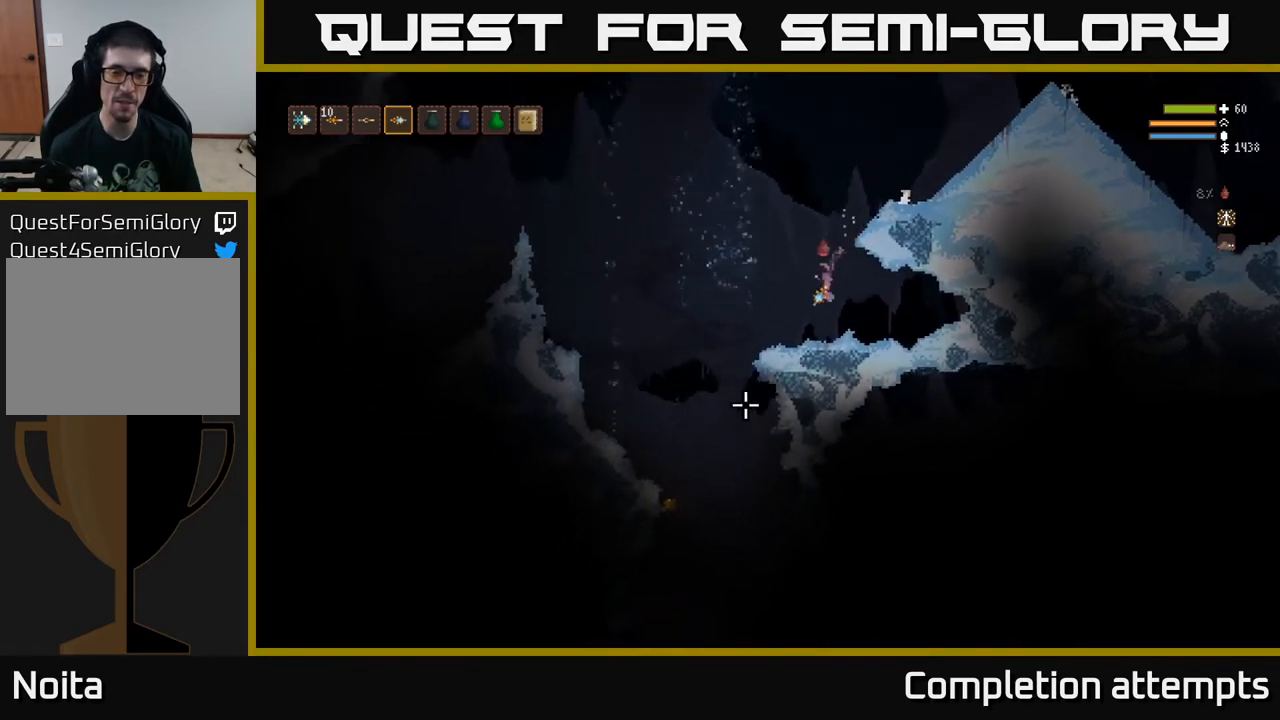
{"buttons": [], "left_stick": "left", "right_stick": "down-left", "events": []}
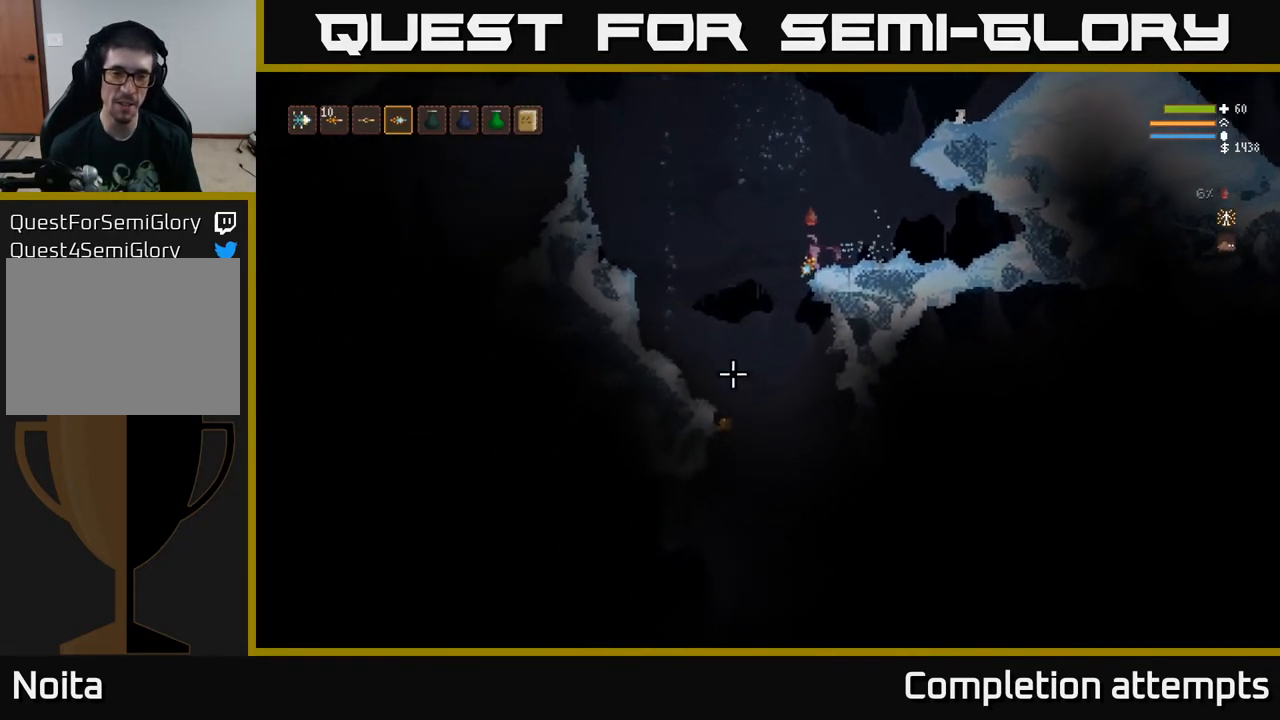
{"buttons": ["L2"], "left_stick": "left", "right_stick": "down", "events": [[417, "right_stick", "down"], [450, "L2", "down"]]}
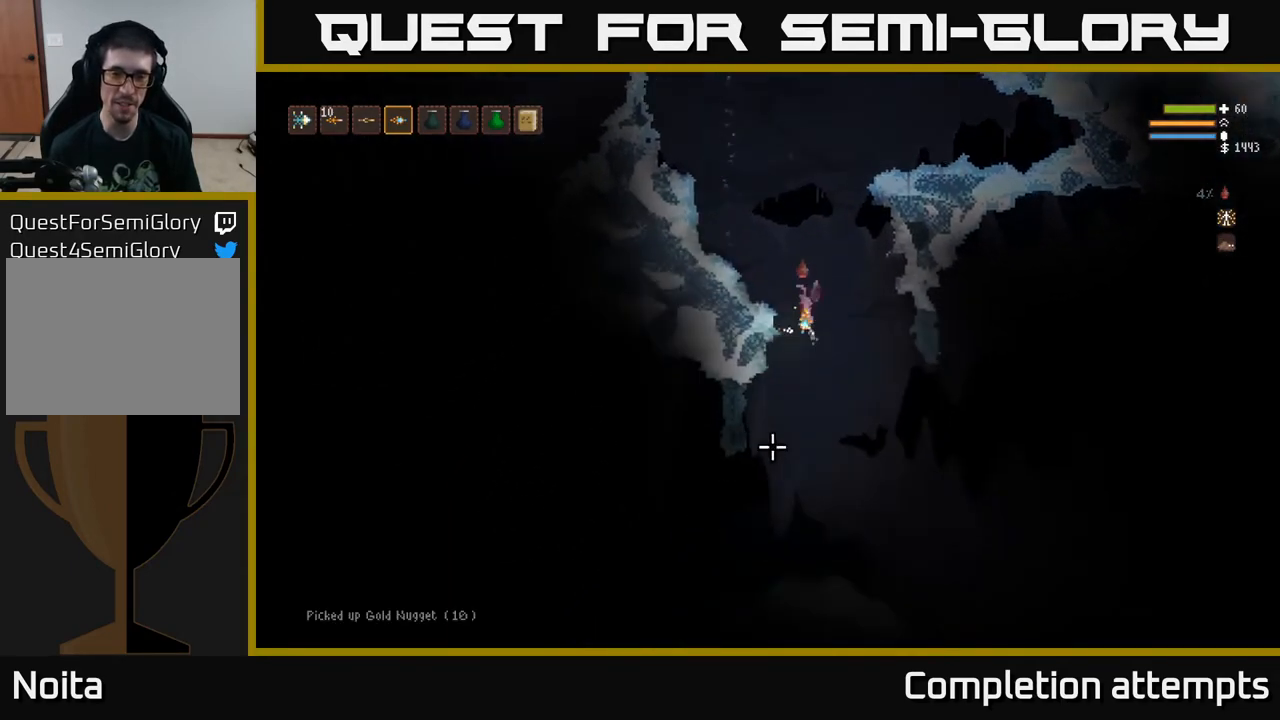
{"buttons": [], "left_stick": "right", "right_stick": "down", "events": [[133, "left_stick", "center"], [200, "L2", "up"], [300, "L2", "down"], [300, "left_stick", "left"], [417, "L2", "up"], [417, "left_stick", "center"], [467, "left_stick", "right"]]}
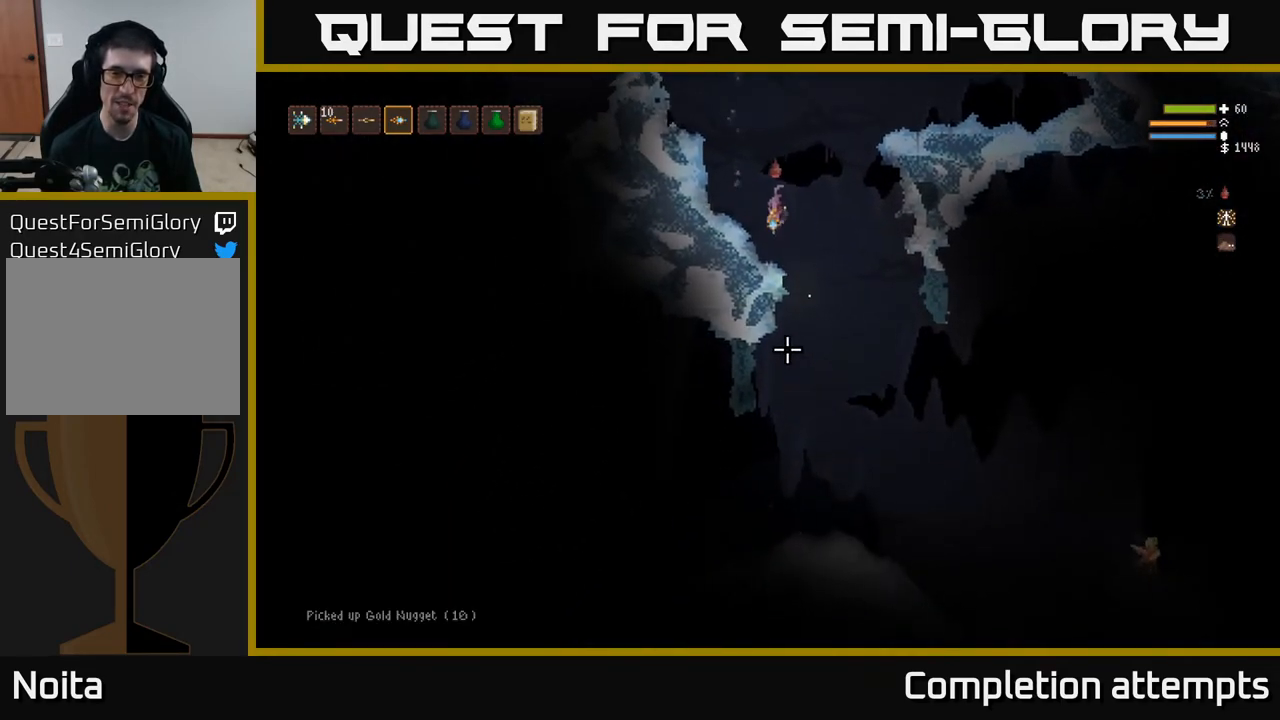
{"buttons": [], "left_stick": "right", "right_stick": "down", "events": []}
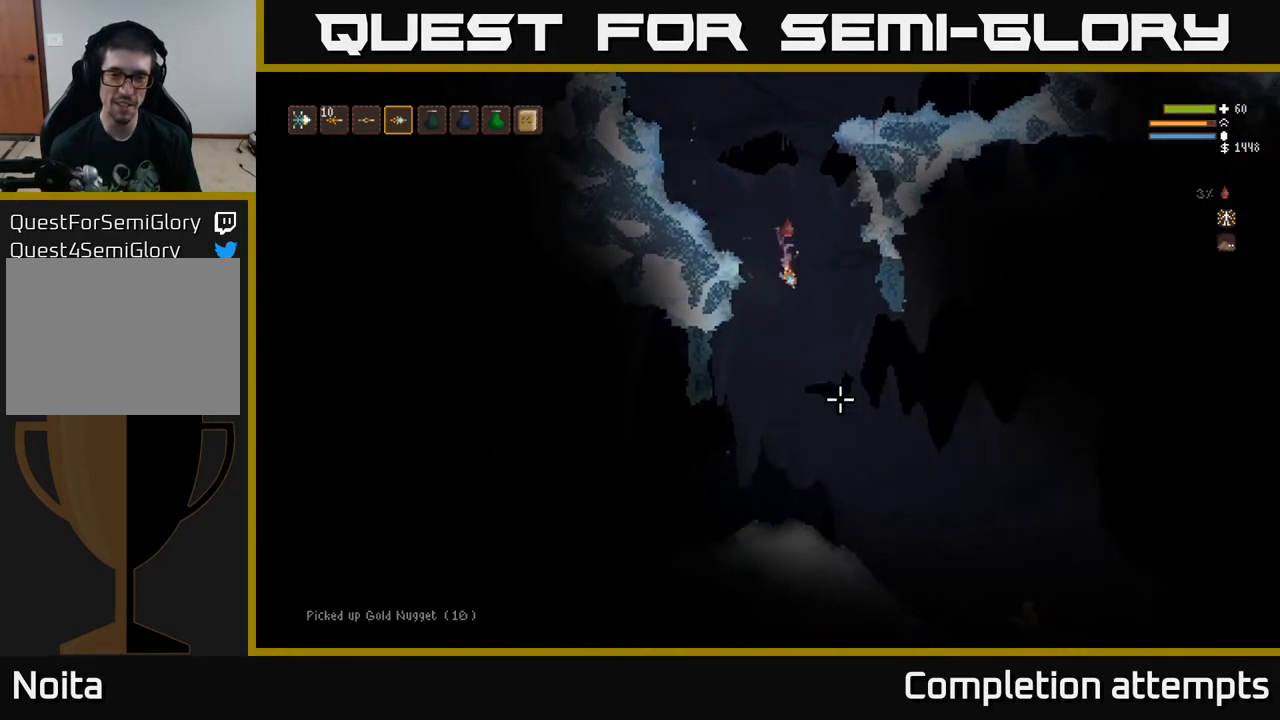
{"buttons": ["L2"], "left_stick": "left", "right_stick": "down-right", "events": [[133, "right_stick", "down-right"], [233, "R2", "down"], [267, "left_stick", "center"], [317, "left_stick", "left"], [350, "R2", "up"], [417, "L2", "down"]]}
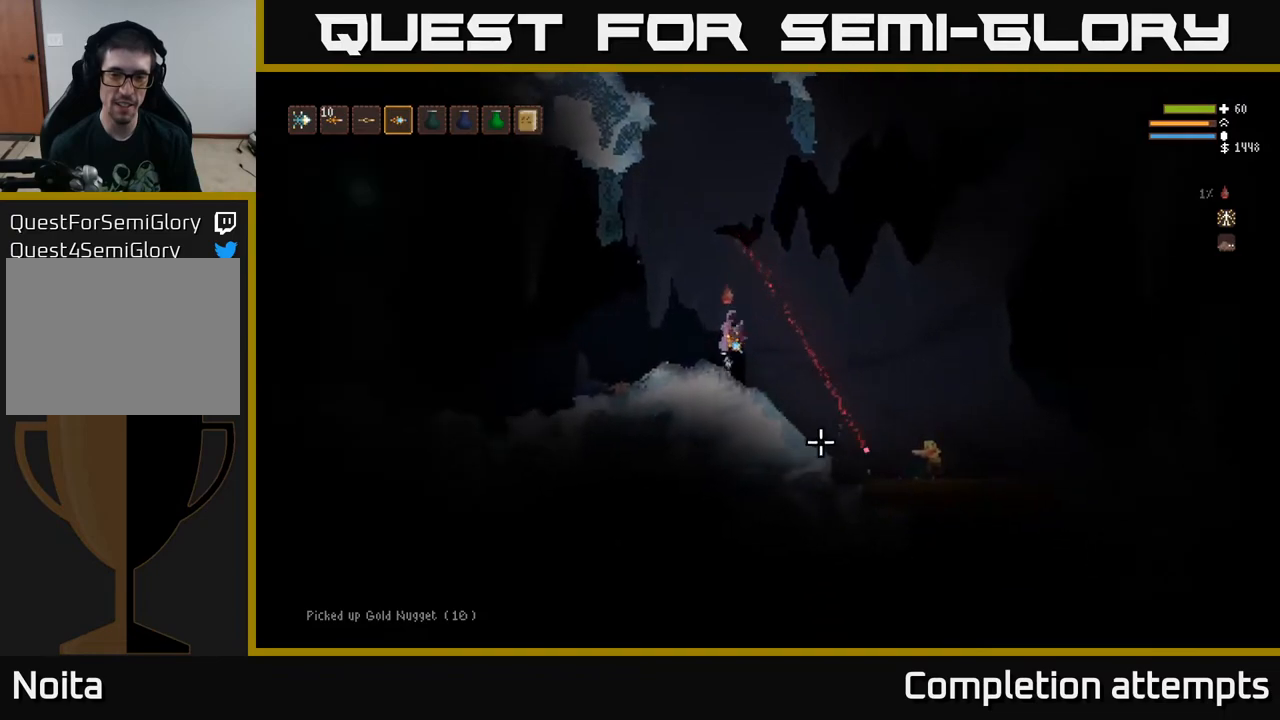
{"buttons": ["L2"], "left_stick": "right", "right_stick": "down-right", "events": [[133, "left_stick", "right"], [167, "R2", "down"], [333, "R2", "up"]]}
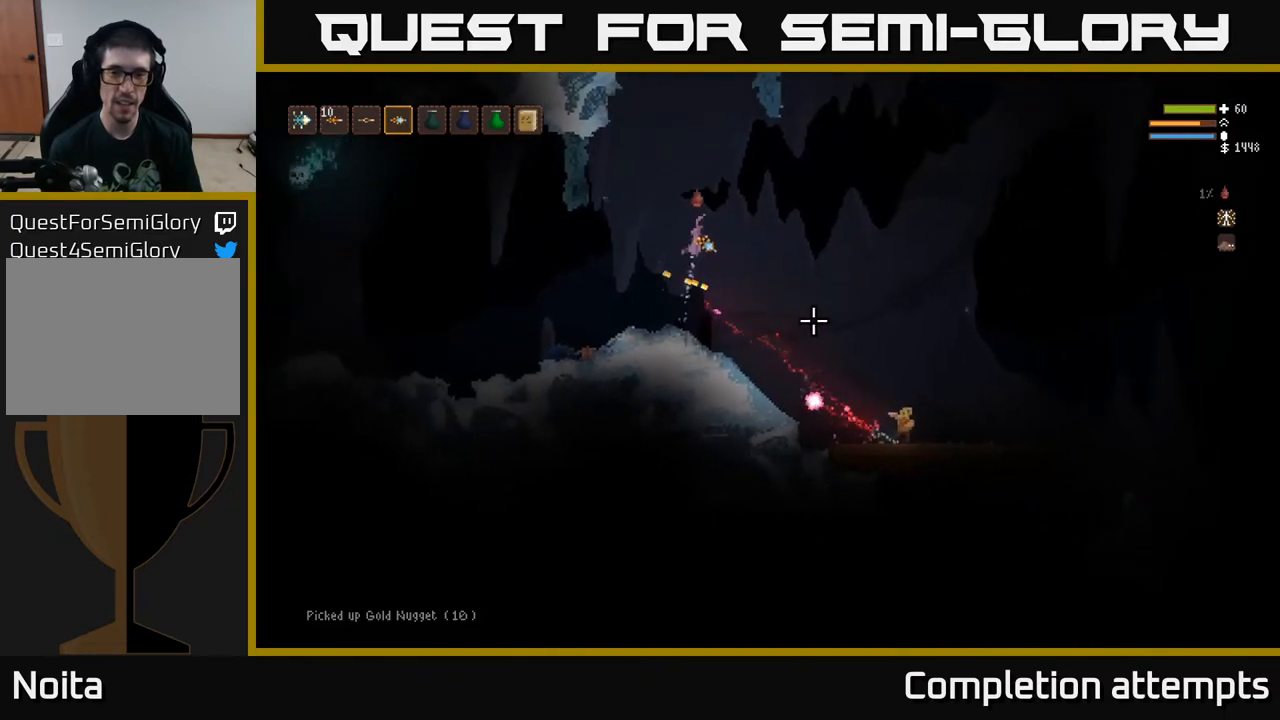
{"buttons": [], "left_stick": "up-right", "right_stick": "down-right", "events": [[217, "L2", "up"], [400, "R2", "down"], [483, "R2", "up"], [483, "left_stick", "up-right"]]}